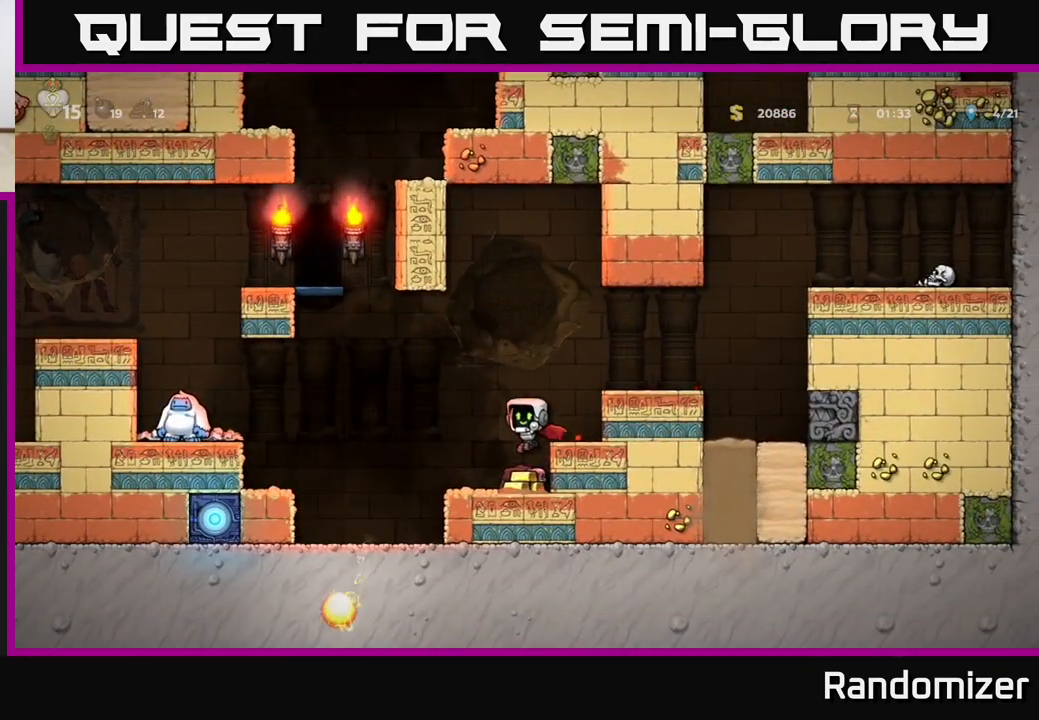
Gameplay with a controller (Xbox layout); each line is a JSON object with the inputs held at the frame after it. "events" lists button and stick changes between this image and that frame as [ms after this image, input, new state], when the widget could be followed in between. Not read: right_stick.
{"buttons": [], "left_stick": "center", "events": [[183, "A", "down"], [300, "left_stick", "right"], [350, "A", "up"], [450, "left_stick", "center"]]}
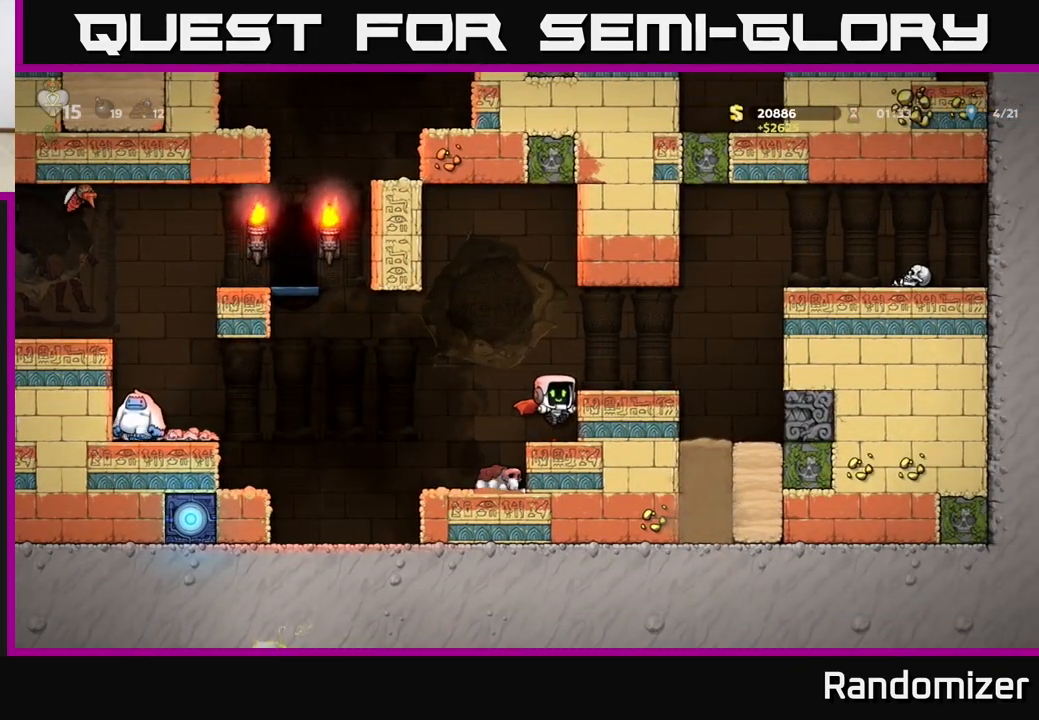
{"buttons": [], "left_stick": "center", "events": []}
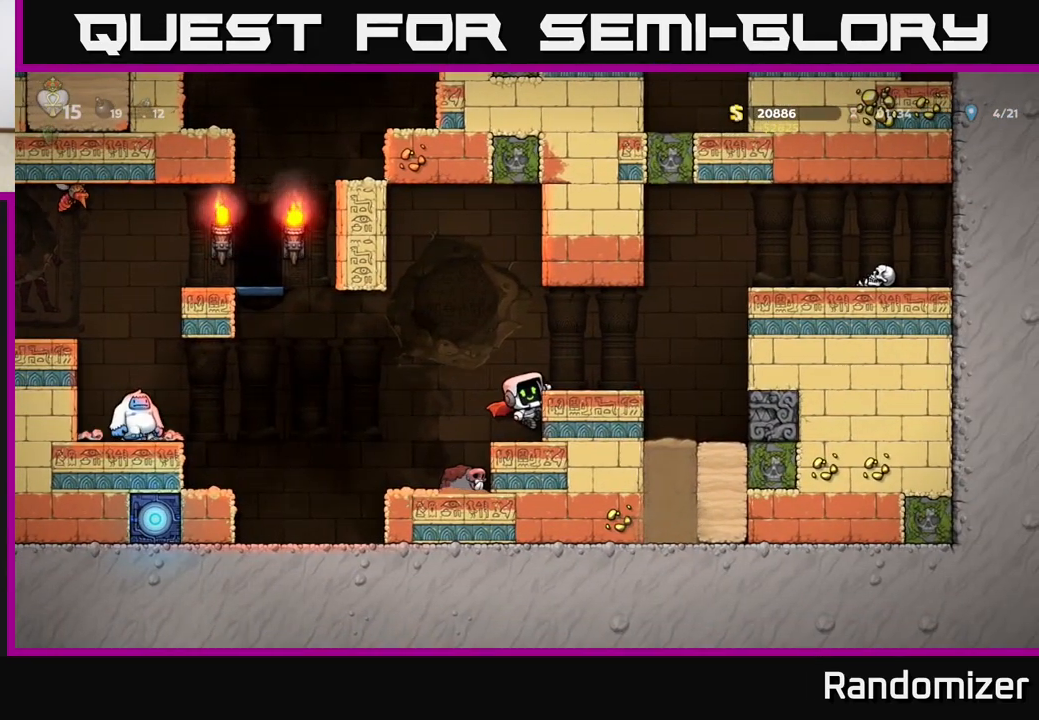
{"buttons": [], "left_stick": "center", "events": [[233, "A", "down"], [300, "left_stick", "right"], [350, "A", "up"], [383, "left_stick", "center"]]}
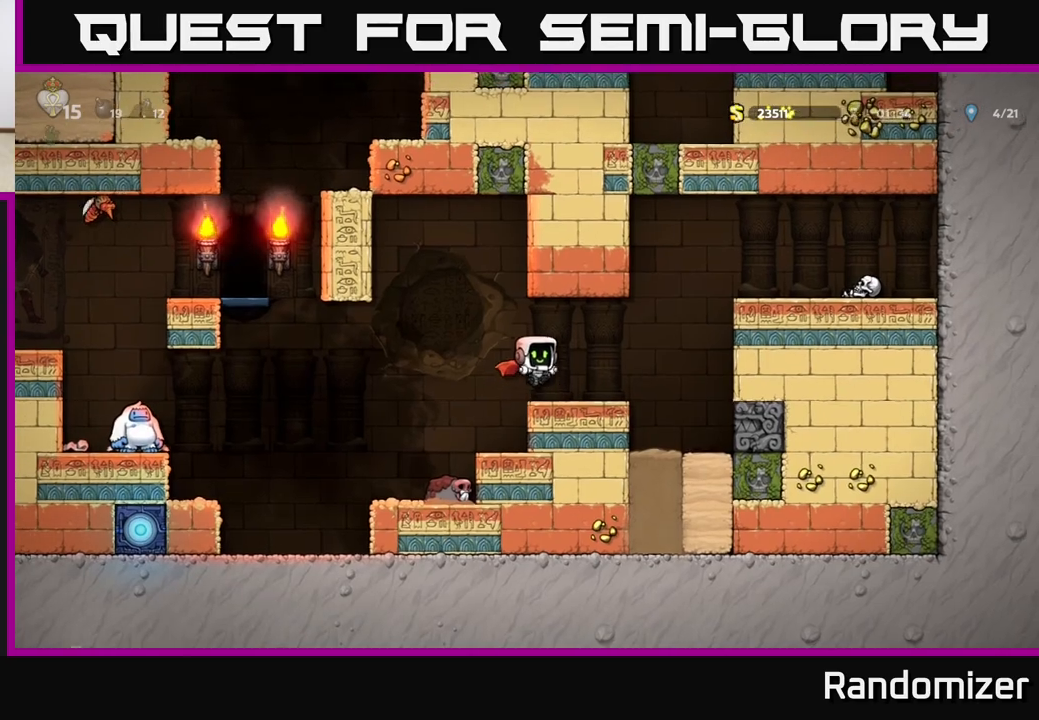
{"buttons": [], "left_stick": "left", "events": [[267, "left_stick", "left"], [317, "A", "down"], [450, "A", "up"]]}
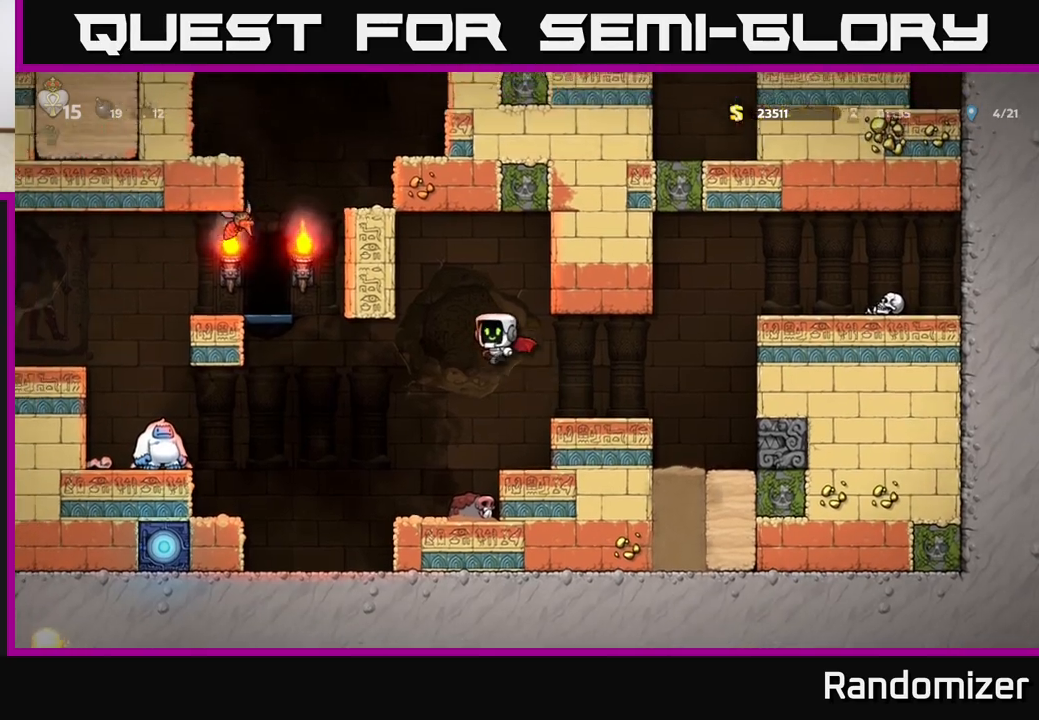
{"buttons": ["A"], "left_stick": "left", "events": [[283, "A", "down"]]}
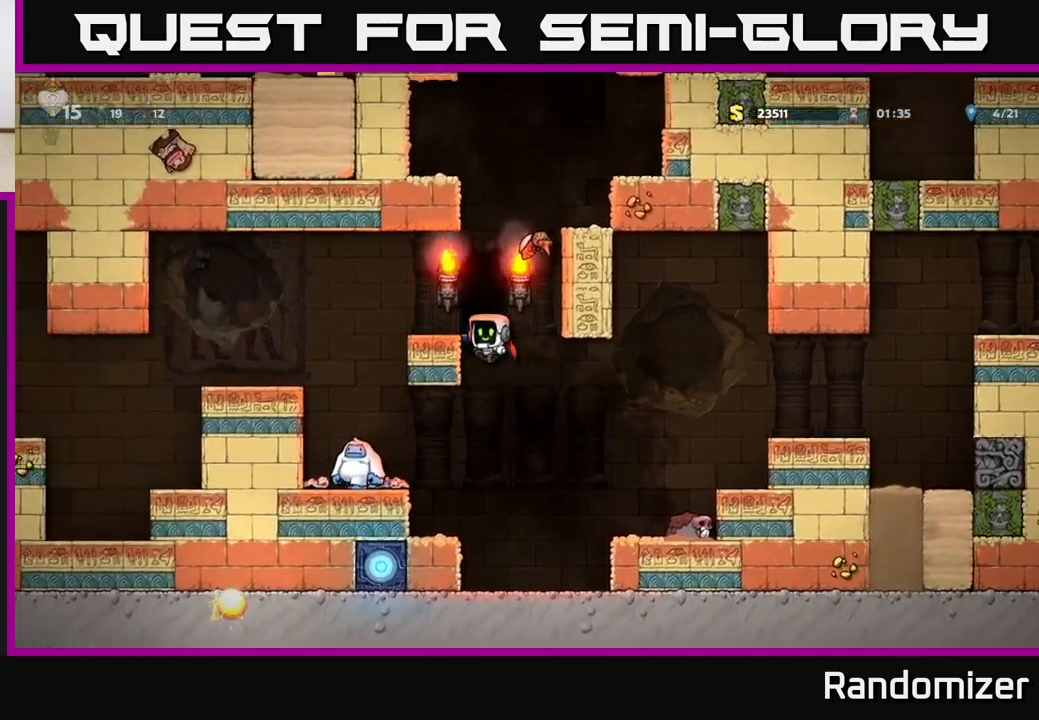
{"buttons": ["A"], "left_stick": "right", "events": [[17, "A", "up"], [333, "A", "down"], [367, "left_stick", "center"], [417, "left_stick", "right"]]}
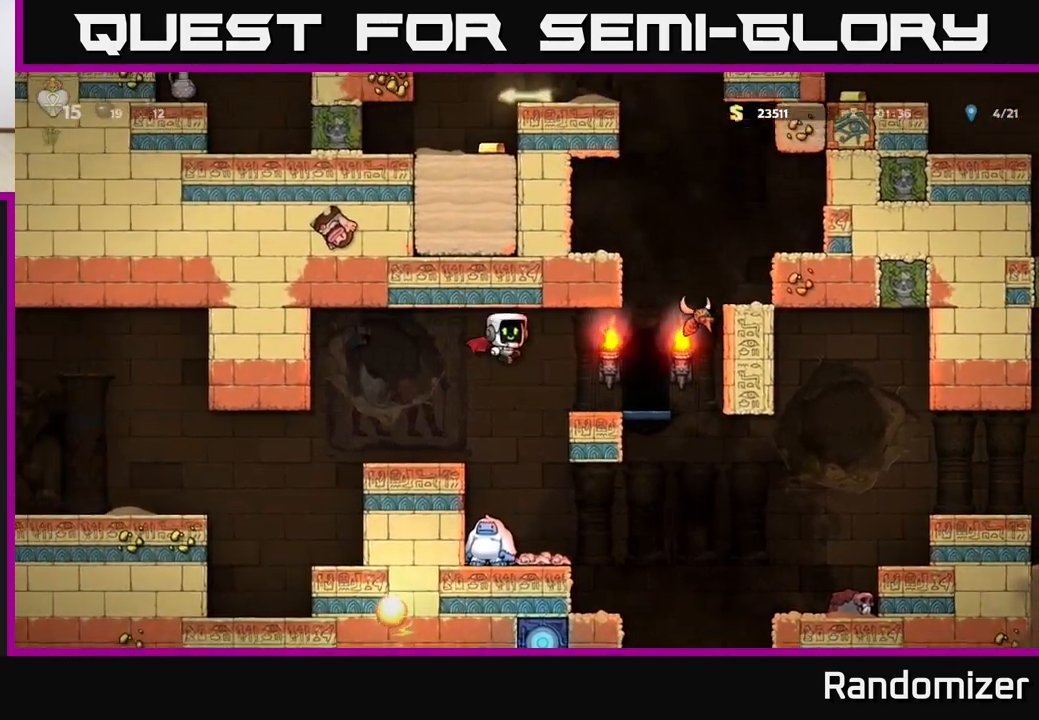
{"buttons": [], "left_stick": "center", "events": [[17, "A", "up"], [100, "left_stick", "center"], [250, "left_stick", "right"], [283, "X", "down"], [333, "A", "down"], [367, "X", "up"], [417, "A", "up"], [417, "left_stick", "center"]]}
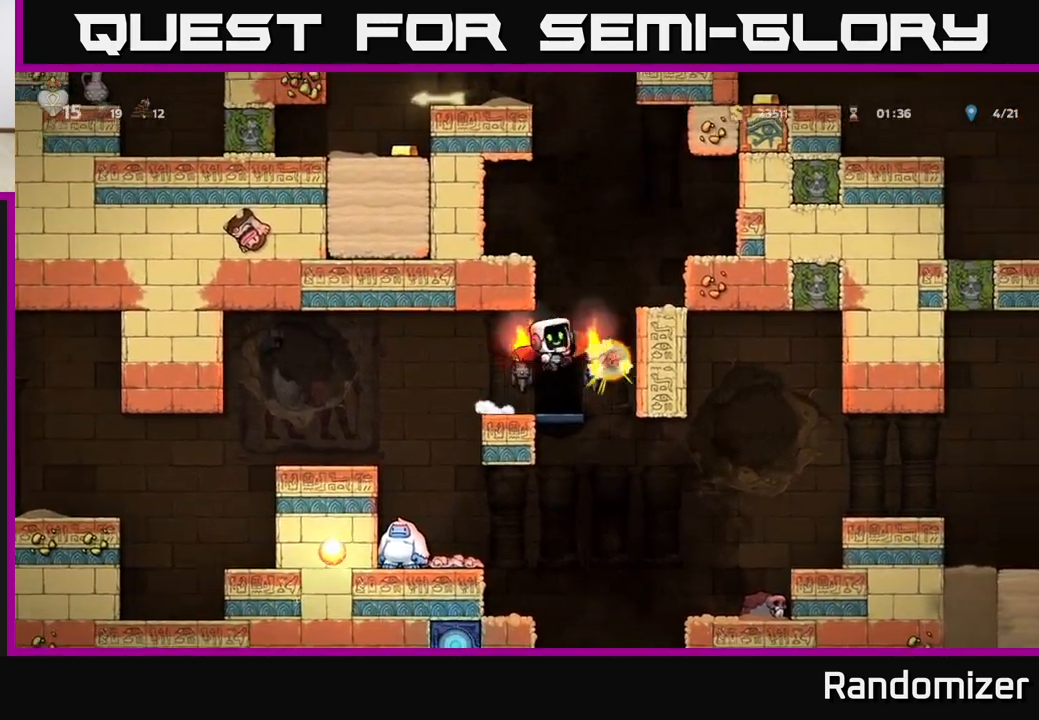
{"buttons": [], "left_stick": "left", "events": [[67, "left_stick", "left"], [200, "left_stick", "center"], [317, "left_stick", "left"], [383, "A", "down"], [450, "A", "up"]]}
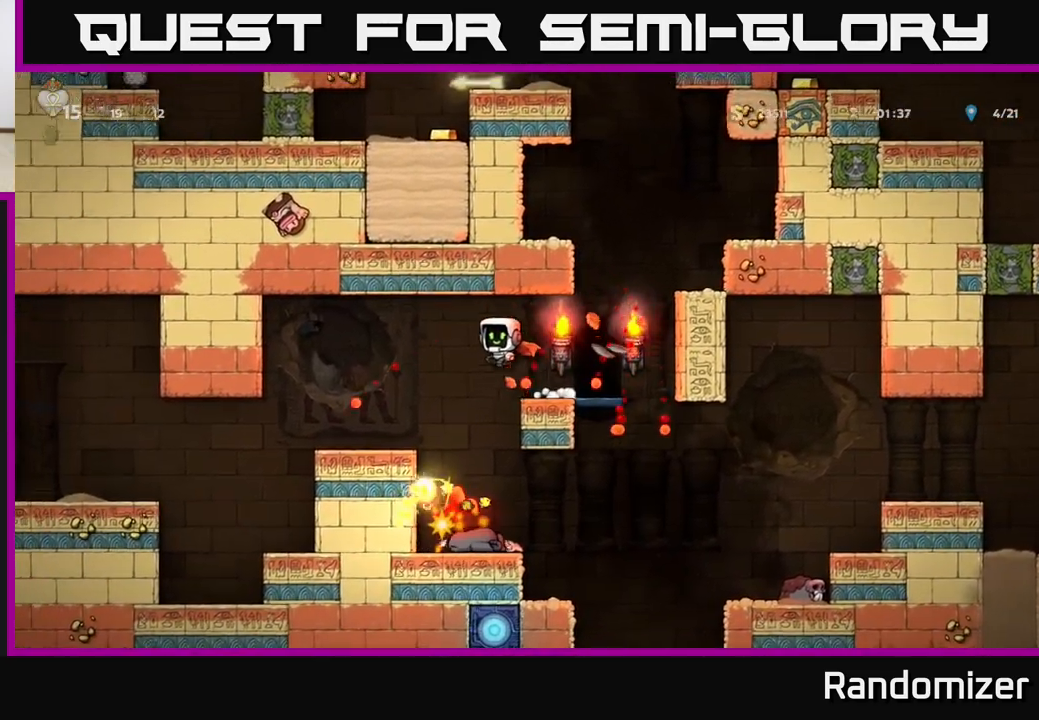
{"buttons": [], "left_stick": "center", "events": [[250, "left_stick", "center"]]}
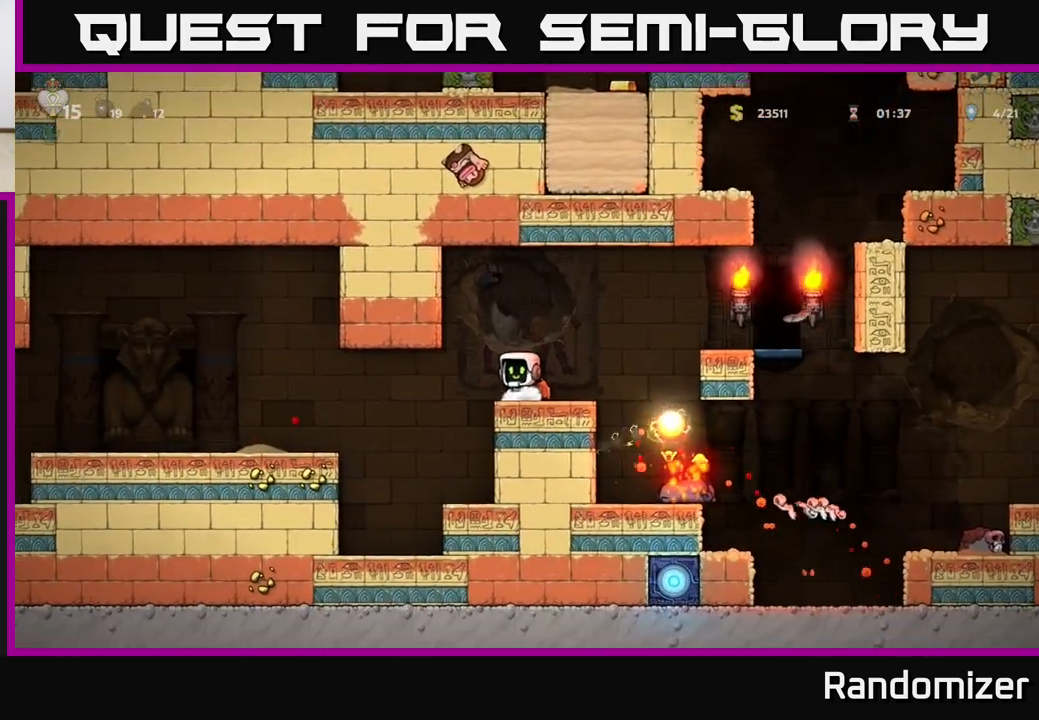
{"buttons": [], "left_stick": "left", "events": [[33, "left_stick", "left"], [400, "A", "down"], [467, "A", "up"]]}
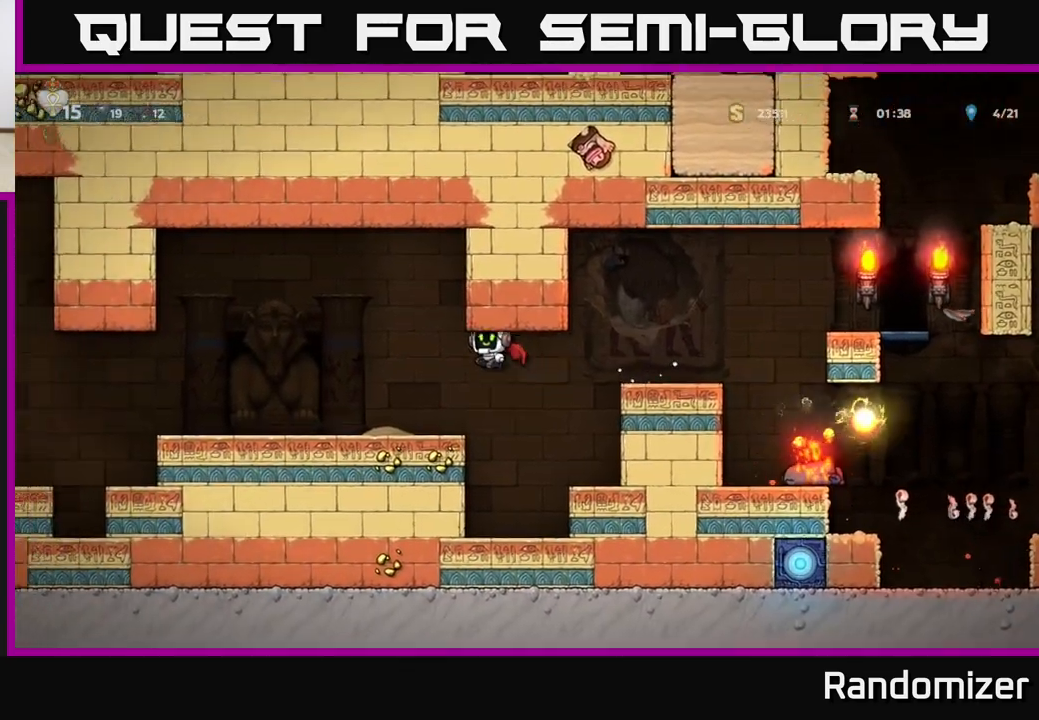
{"buttons": [], "left_stick": "center", "events": [[500, "left_stick", "center"]]}
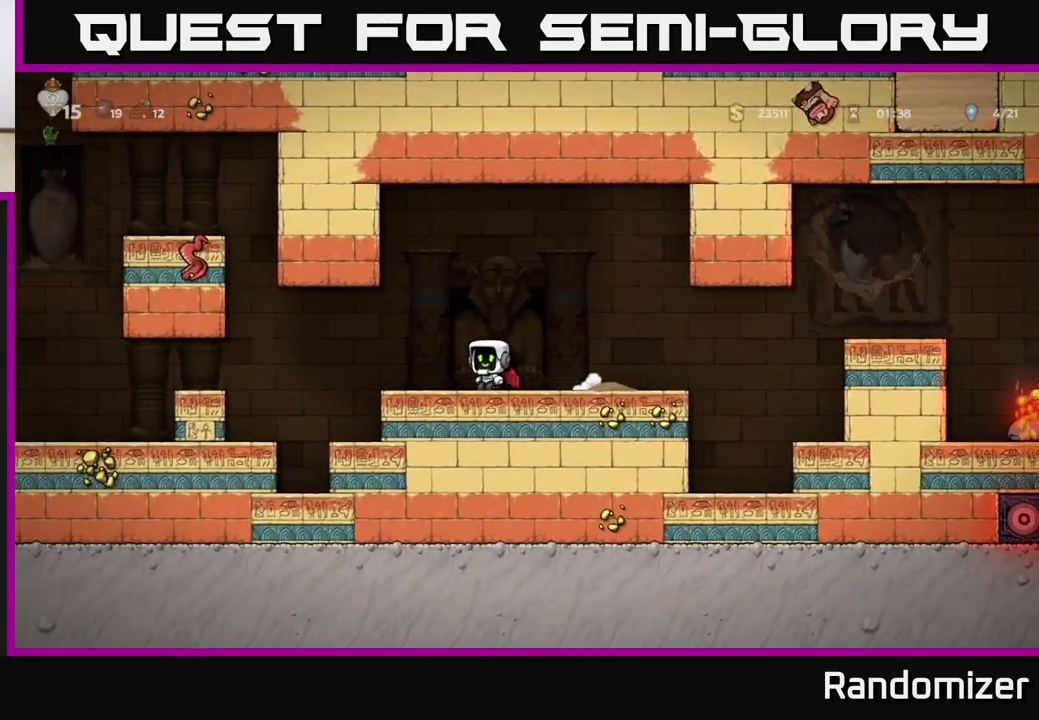
{"buttons": [], "left_stick": "left", "events": [[150, "left_stick", "left"], [383, "A", "down"], [483, "A", "up"]]}
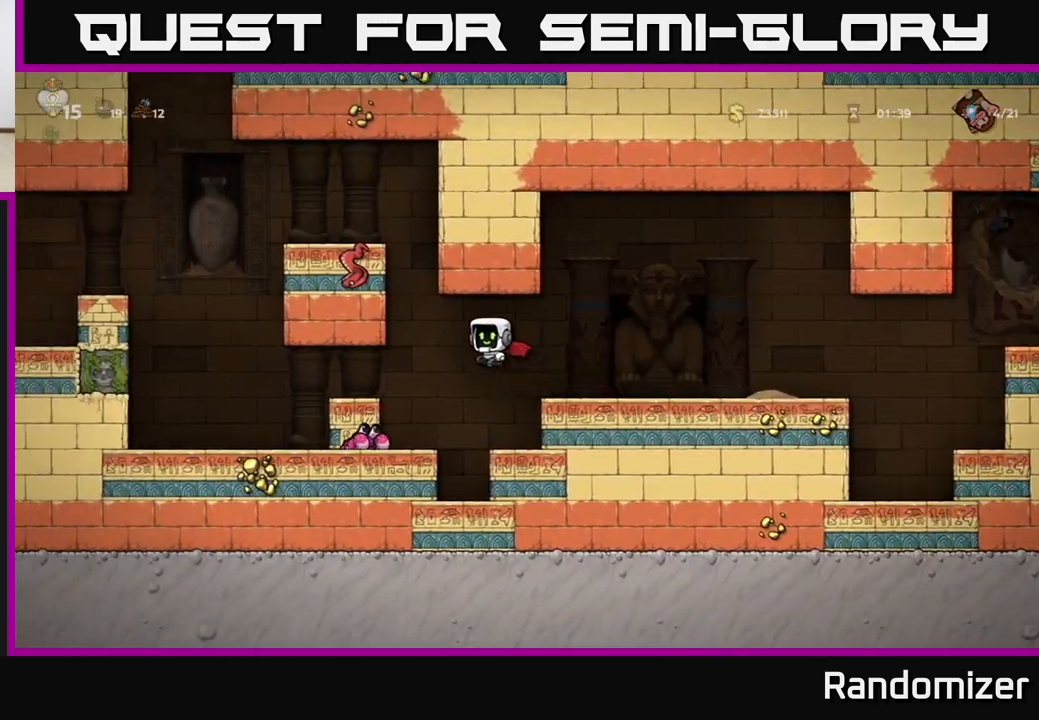
{"buttons": ["A"], "left_stick": "left", "events": [[200, "left_stick", "center"], [283, "left_stick", "left"], [350, "A", "down"]]}
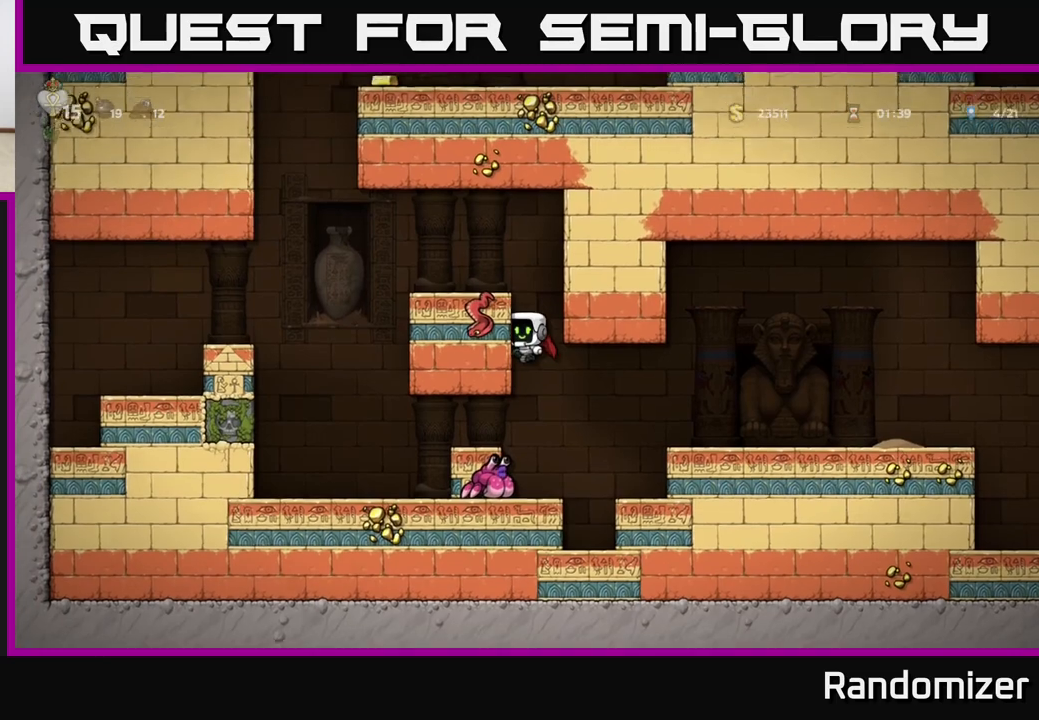
{"buttons": ["A"], "left_stick": "left", "events": [[33, "left_stick", "center"], [133, "A", "up"], [133, "left_stick", "left"], [200, "A", "down"], [350, "A", "up"], [483, "A", "down"]]}
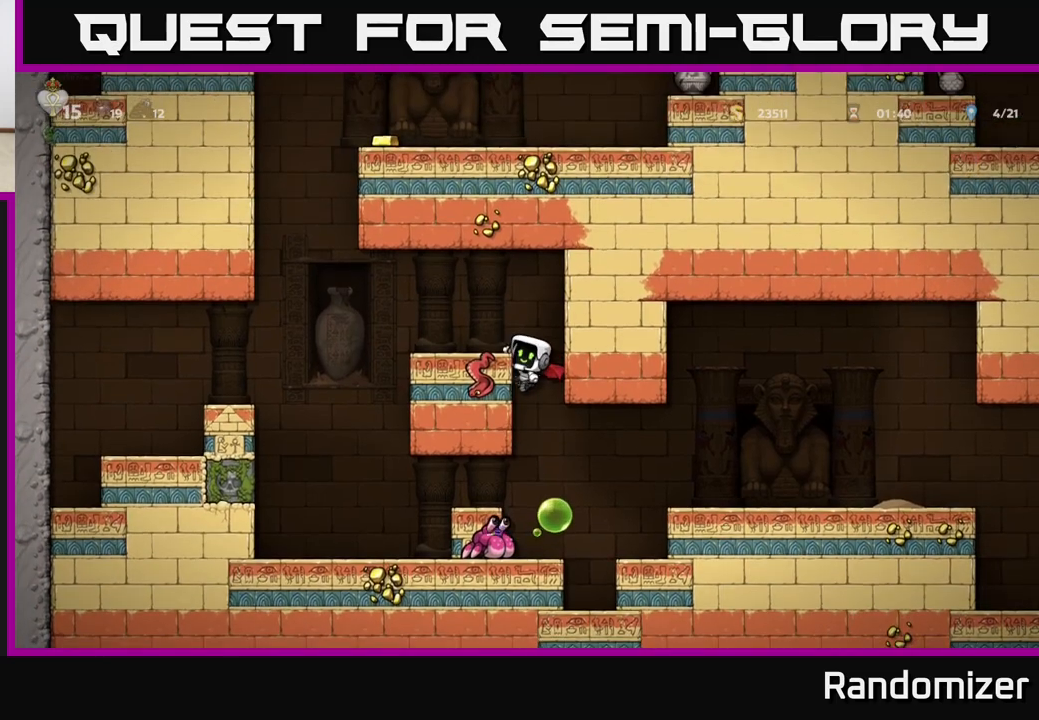
{"buttons": [], "left_stick": "center", "events": [[150, "A", "up"], [483, "left_stick", "center"]]}
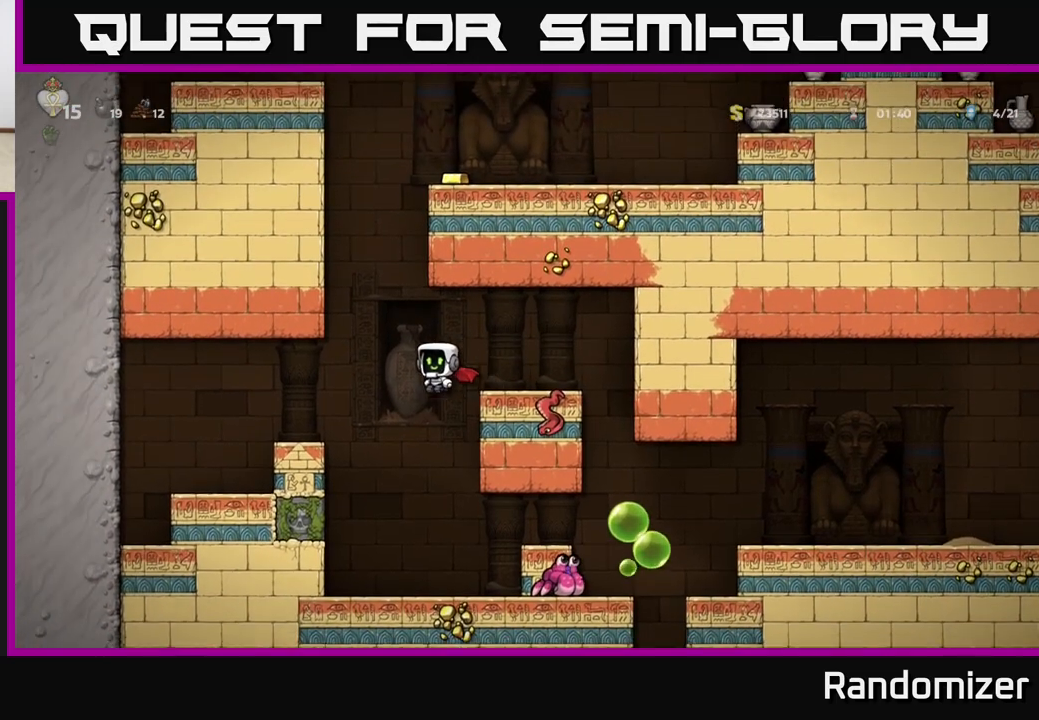
{"buttons": [], "left_stick": "left", "events": [[100, "left_stick", "right"], [217, "X", "down"], [350, "X", "up"], [433, "left_stick", "left"]]}
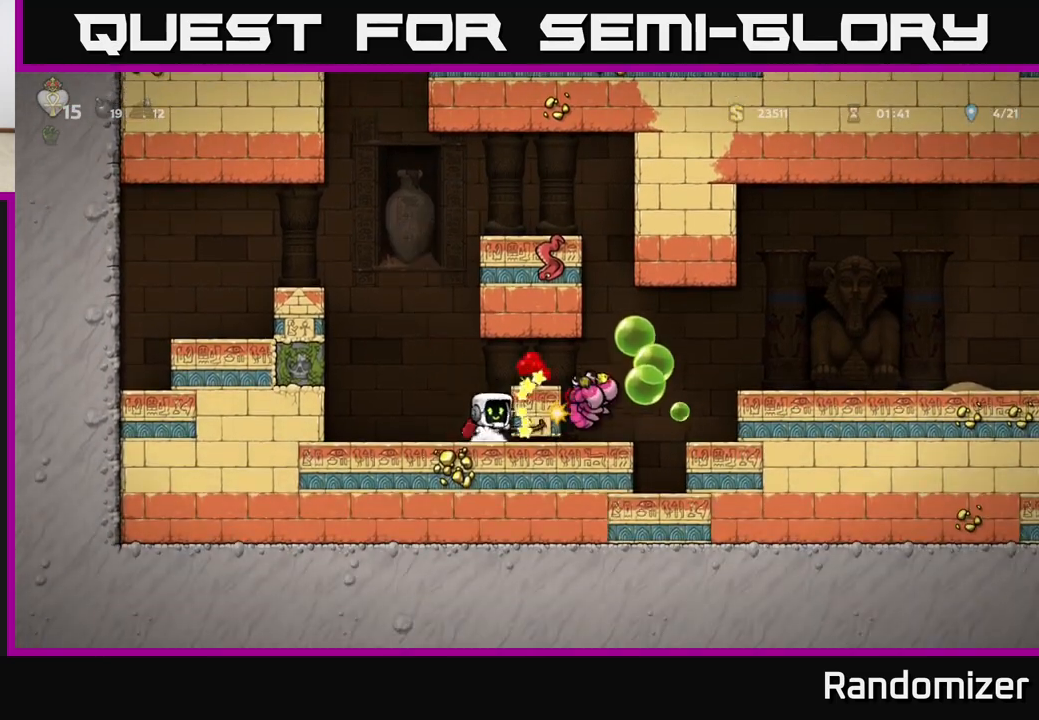
{"buttons": ["A"], "left_stick": "center", "events": [[117, "left_stick", "center"], [367, "A", "down"]]}
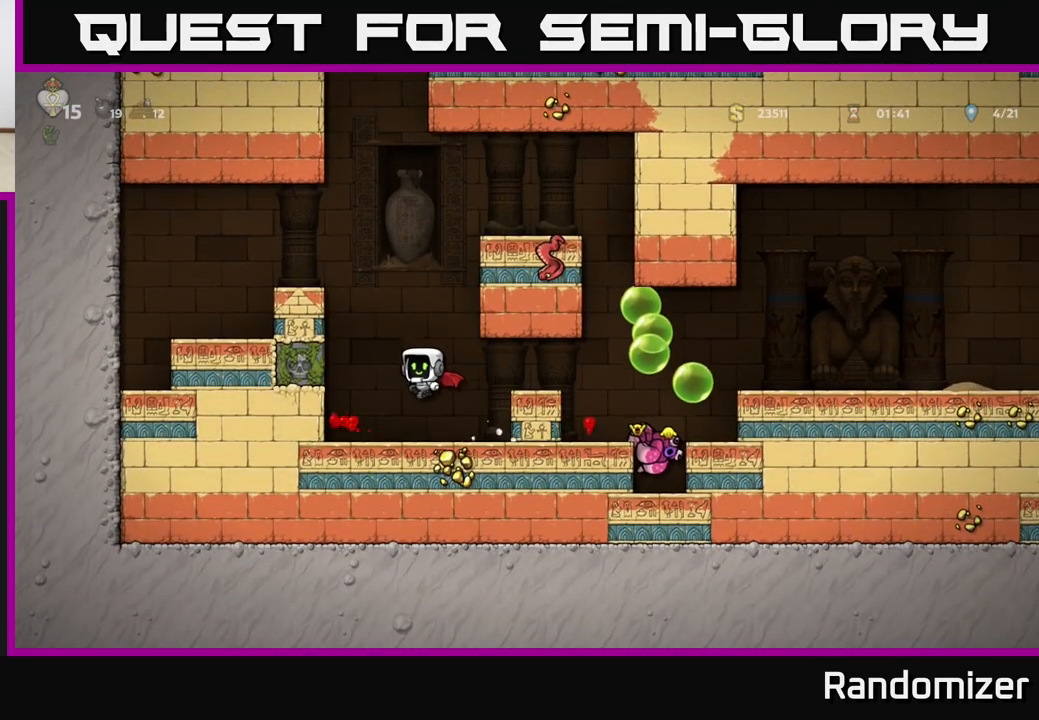
{"buttons": [], "left_stick": "right", "events": [[50, "A", "up"], [100, "A", "down"], [133, "left_stick", "left"], [350, "A", "up"], [433, "left_stick", "center"], [483, "left_stick", "right"]]}
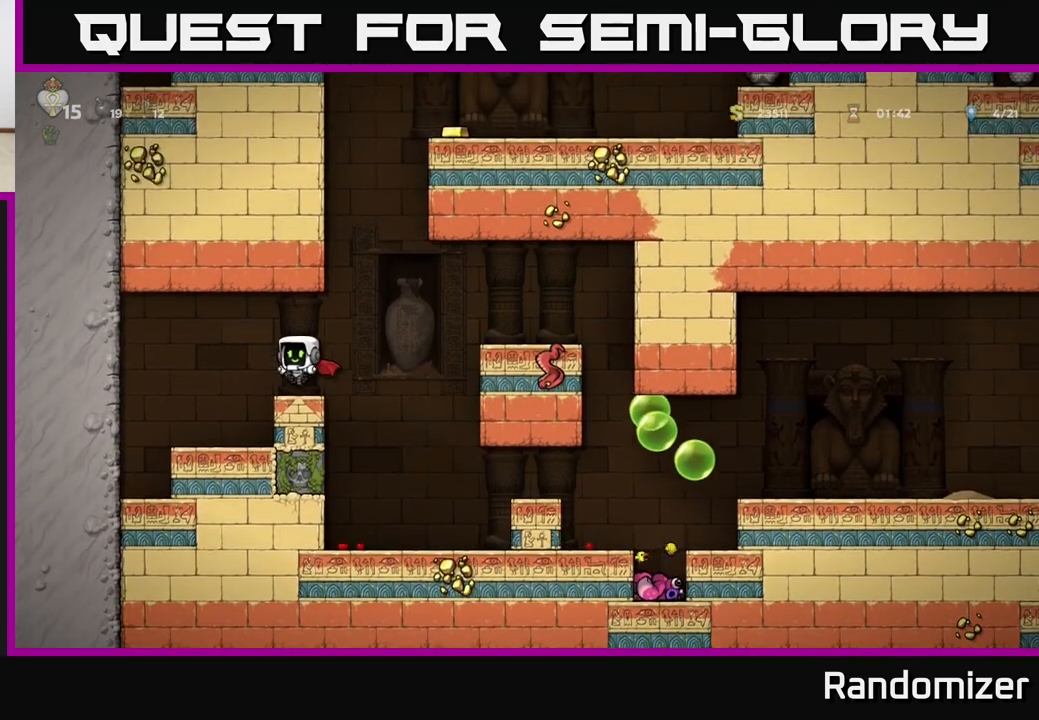
{"buttons": [], "left_stick": "right", "events": [[150, "A", "down"], [300, "A", "up"]]}
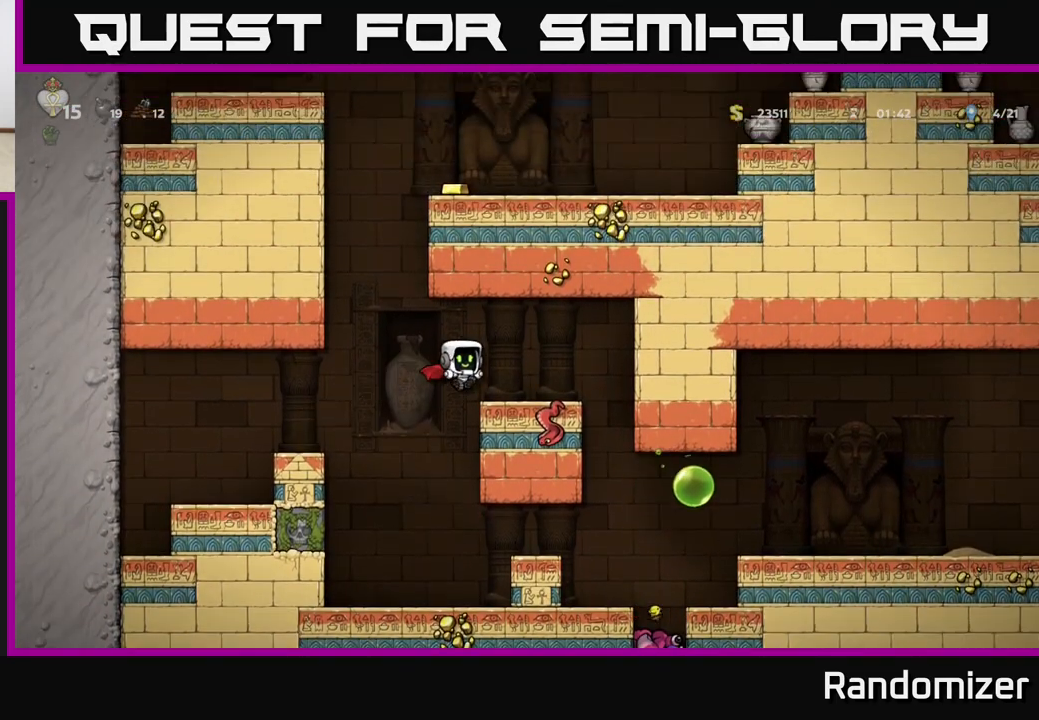
{"buttons": ["A"], "left_stick": "left", "events": [[150, "left_stick", "left"], [367, "A", "down"]]}
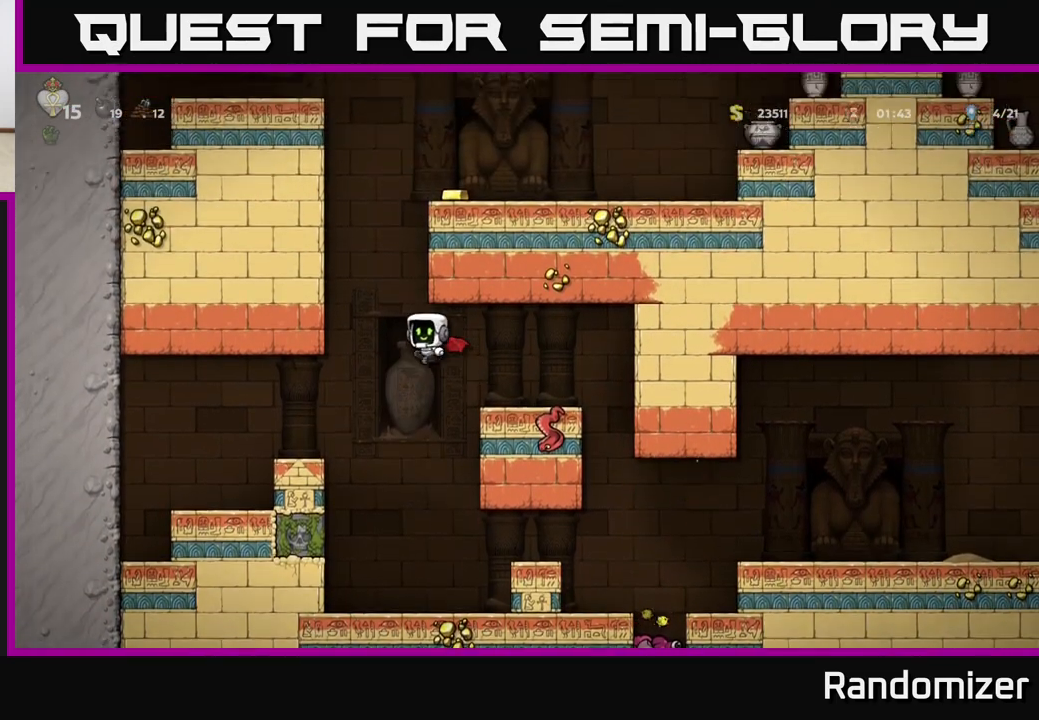
{"buttons": ["A"], "left_stick": "right", "events": [[100, "left_stick", "center"], [150, "A", "up"], [167, "left_stick", "right"], [183, "A", "down"]]}
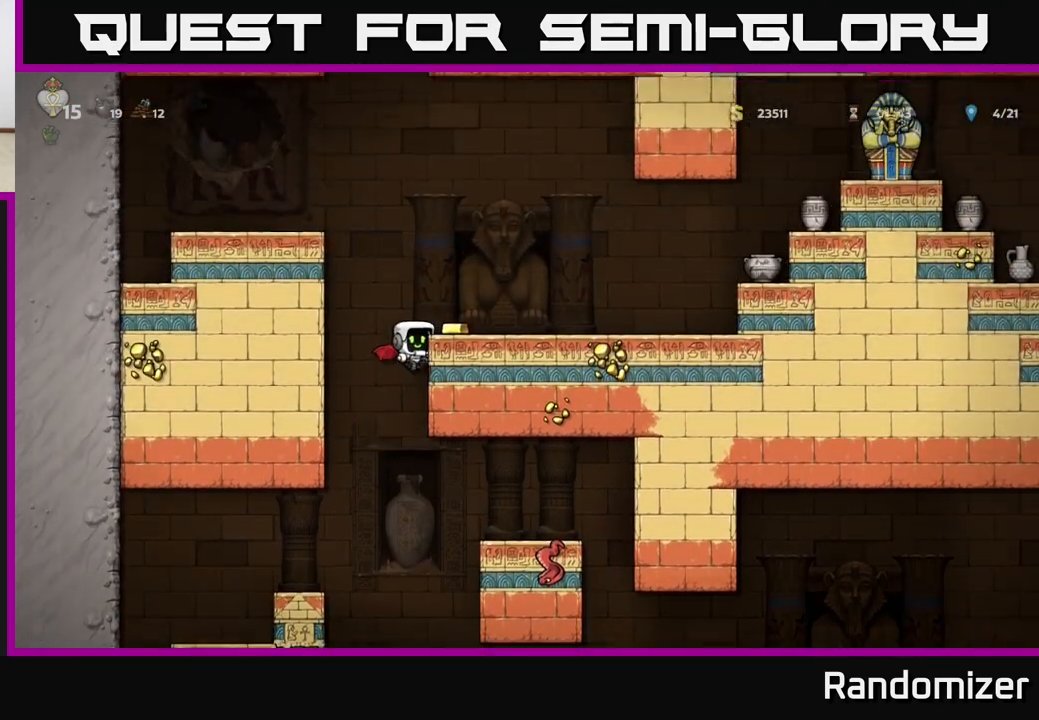
{"buttons": [], "left_stick": "right", "events": [[50, "A", "up"], [183, "A", "down"], [283, "A", "up"], [383, "left_stick", "center"], [500, "left_stick", "right"]]}
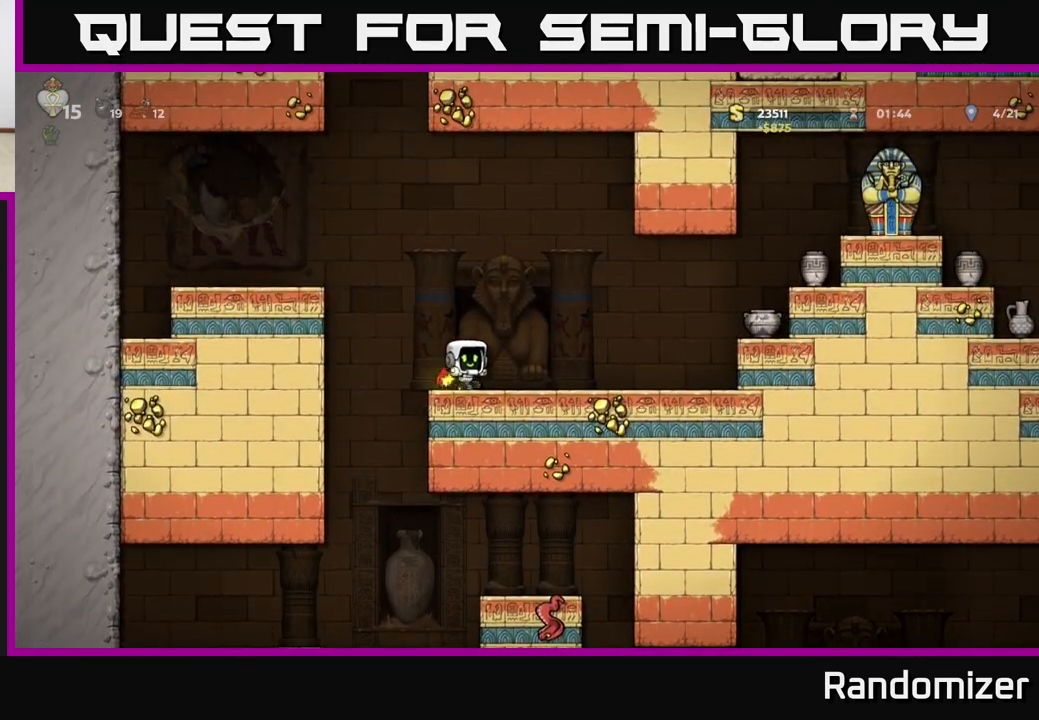
{"buttons": ["A"], "left_stick": "right", "events": [[333, "A", "down"]]}
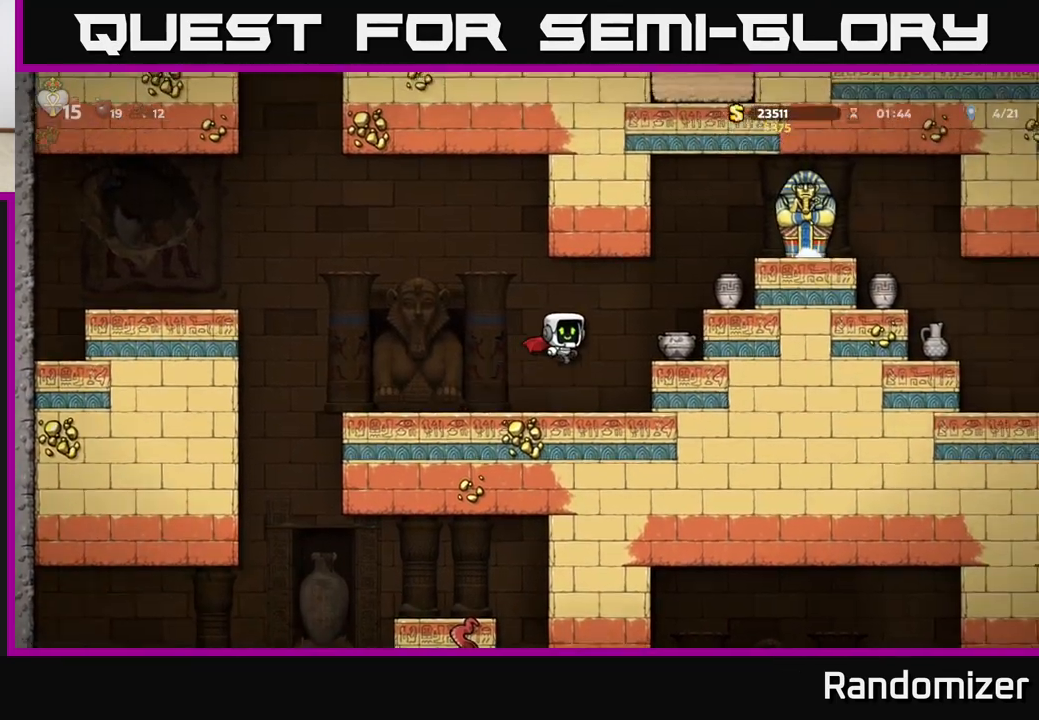
{"buttons": [], "left_stick": "left", "events": [[50, "A", "up"], [233, "left_stick", "down"], [367, "X", "down"], [467, "X", "up"], [467, "left_stick", "left"]]}
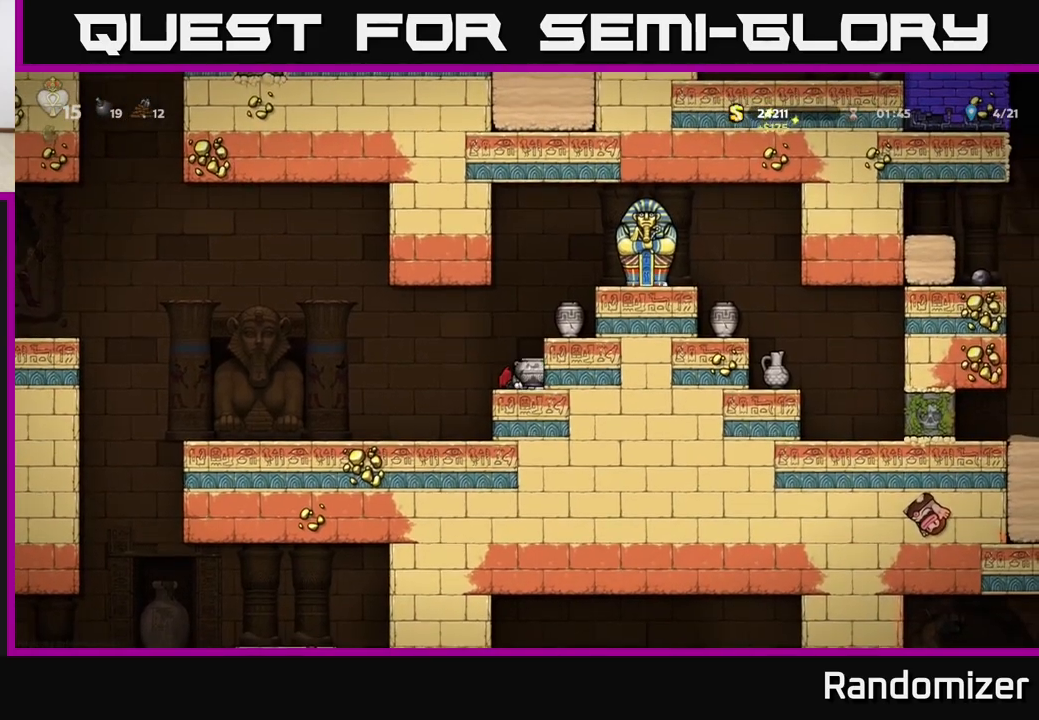
{"buttons": [], "left_stick": "center", "events": [[50, "X", "down"], [133, "X", "up"], [133, "left_stick", "right"], [267, "A", "down"], [400, "A", "up"], [467, "left_stick", "center"]]}
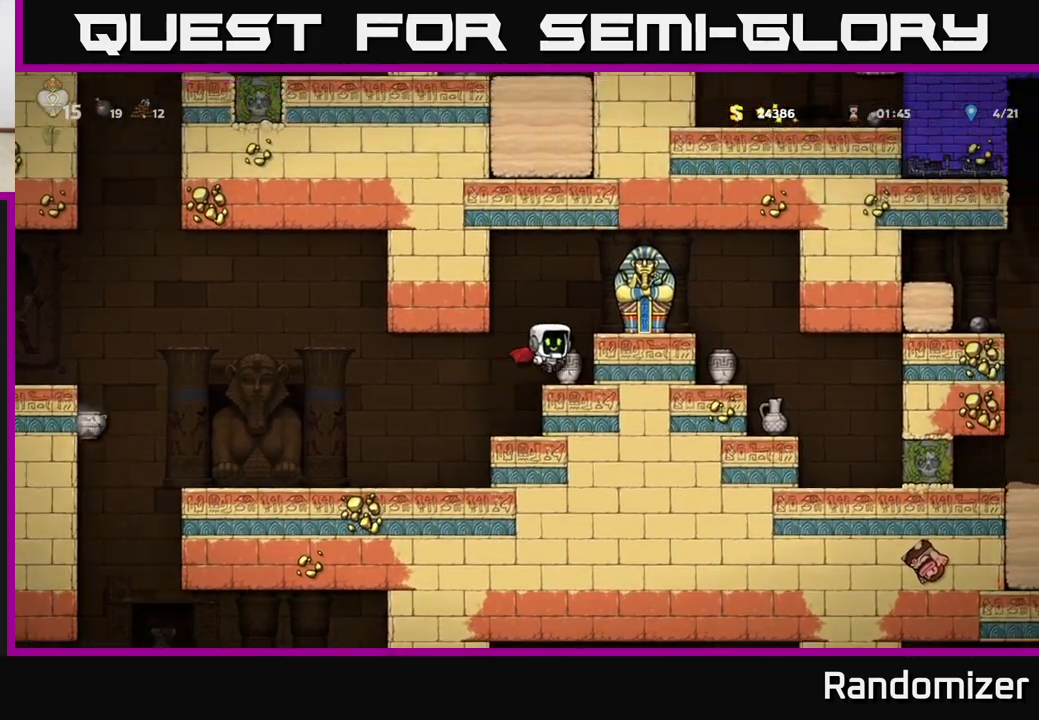
{"buttons": [], "left_stick": "left", "events": [[133, "left_stick", "down"], [267, "X", "down"], [383, "X", "up"], [383, "left_stick", "left"]]}
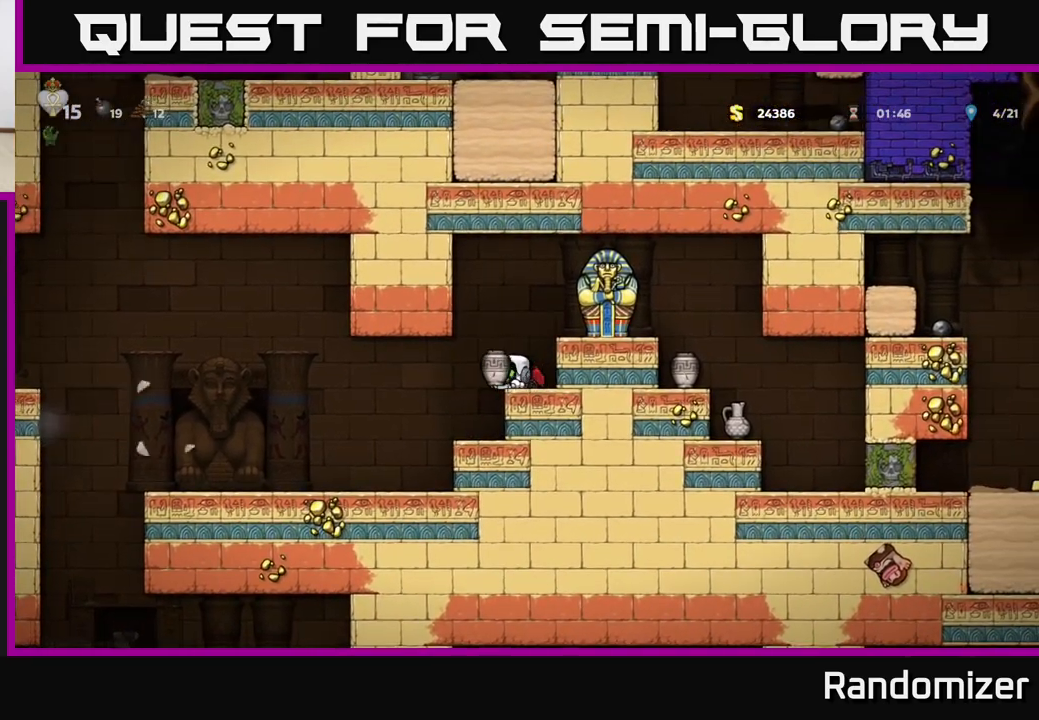
{"buttons": [], "left_stick": "center", "events": [[133, "X", "down"], [183, "left_stick", "center"], [217, "X", "up"], [333, "left_stick", "right"], [433, "left_stick", "center"]]}
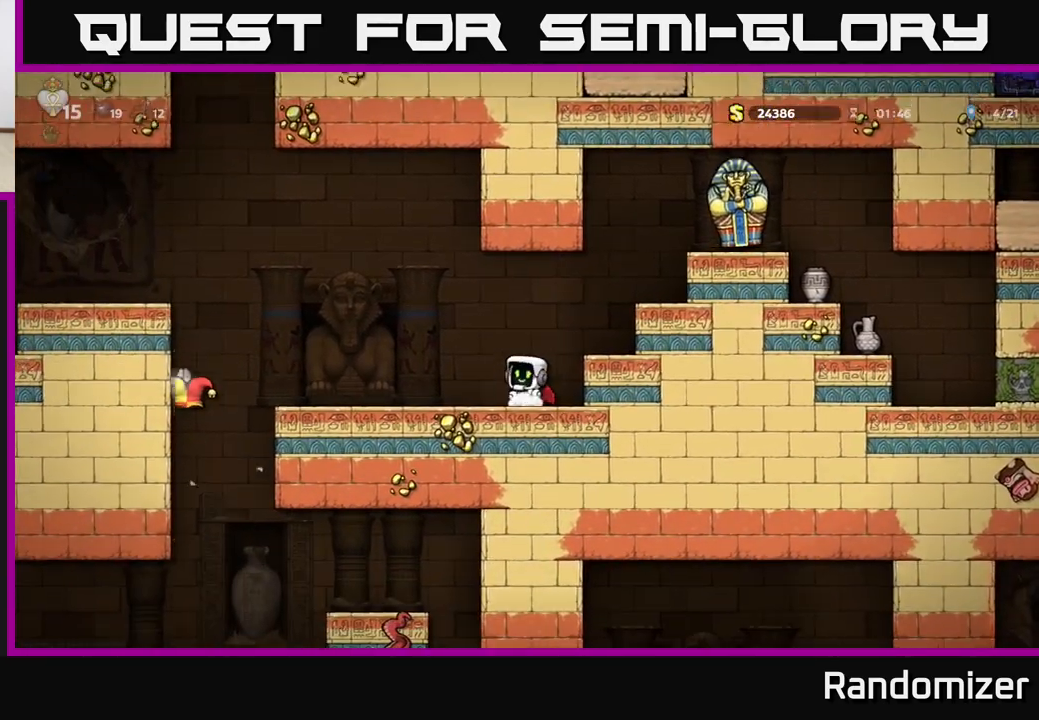
{"buttons": [], "left_stick": "center", "events": [[83, "left_stick", "right"], [150, "A", "down"], [383, "A", "up"], [467, "left_stick", "center"]]}
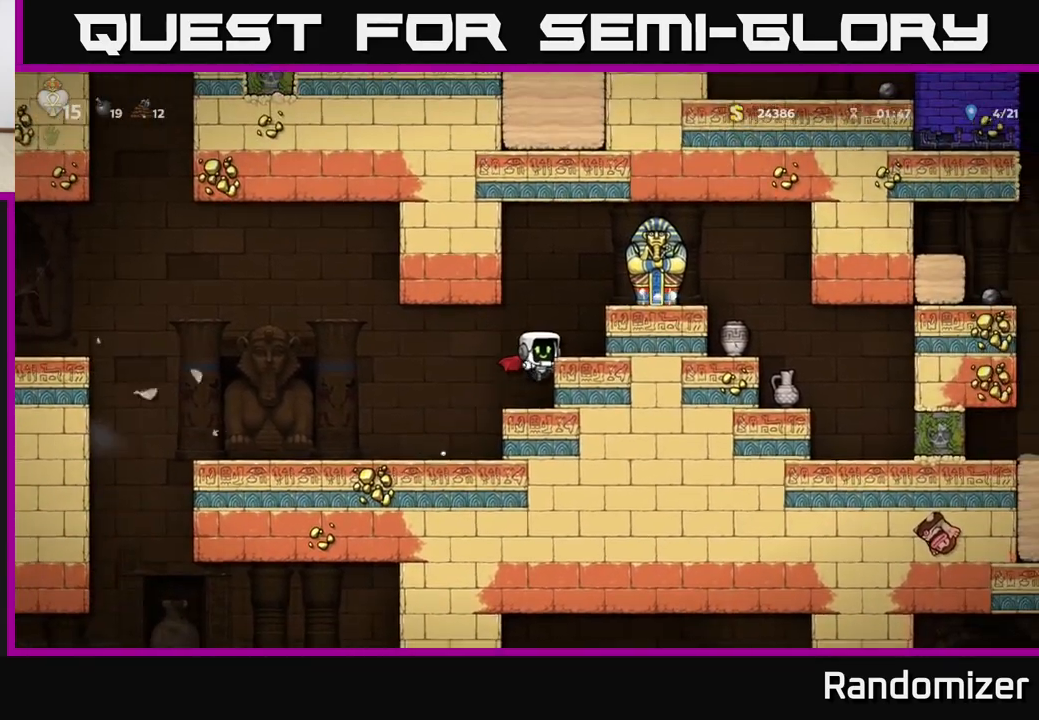
{"buttons": ["A"], "left_stick": "right", "events": [[333, "A", "down"], [467, "left_stick", "right"]]}